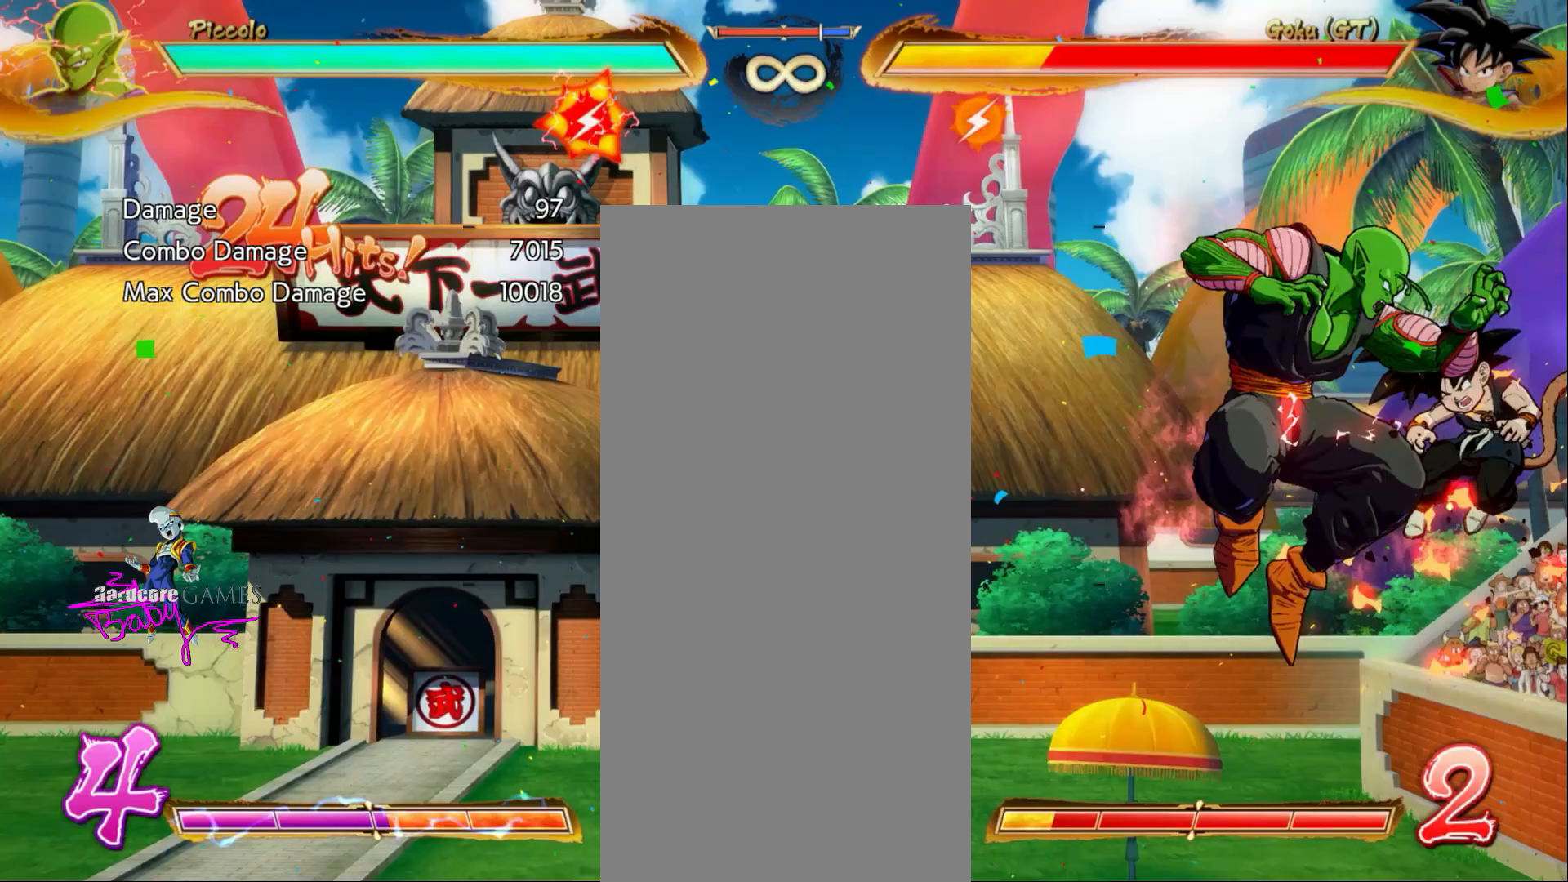
Gameplay with a controller (PlayStation layout); each line is a JSON object with the inputs held at the frame after it (dt_ms = milliseconds from this image to that frame). "events" lists button and stick changes between this image and that frame as [ms after this image, input, new state], when the widget could be followed in between. Not read: CIRCLE DPAD_RIGHT L1 L2 L3 R1 R2 R3 SELECT SQUARE START TRIANGLE.
{"dt_ms": 1000, "buttons": []}
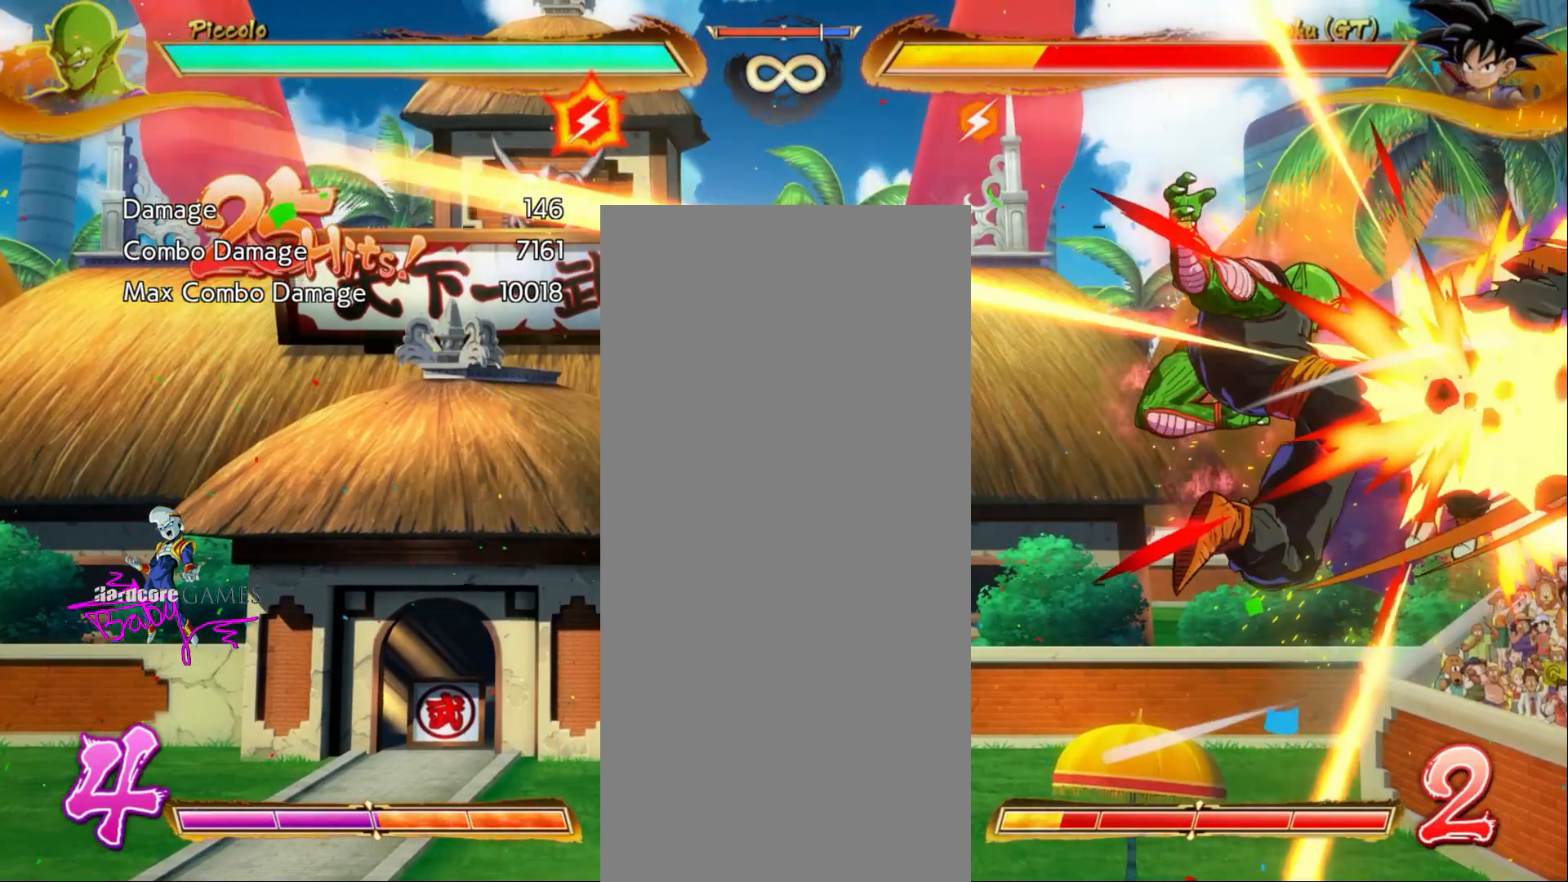
{"dt_ms": 500, "buttons": [], "events": []}
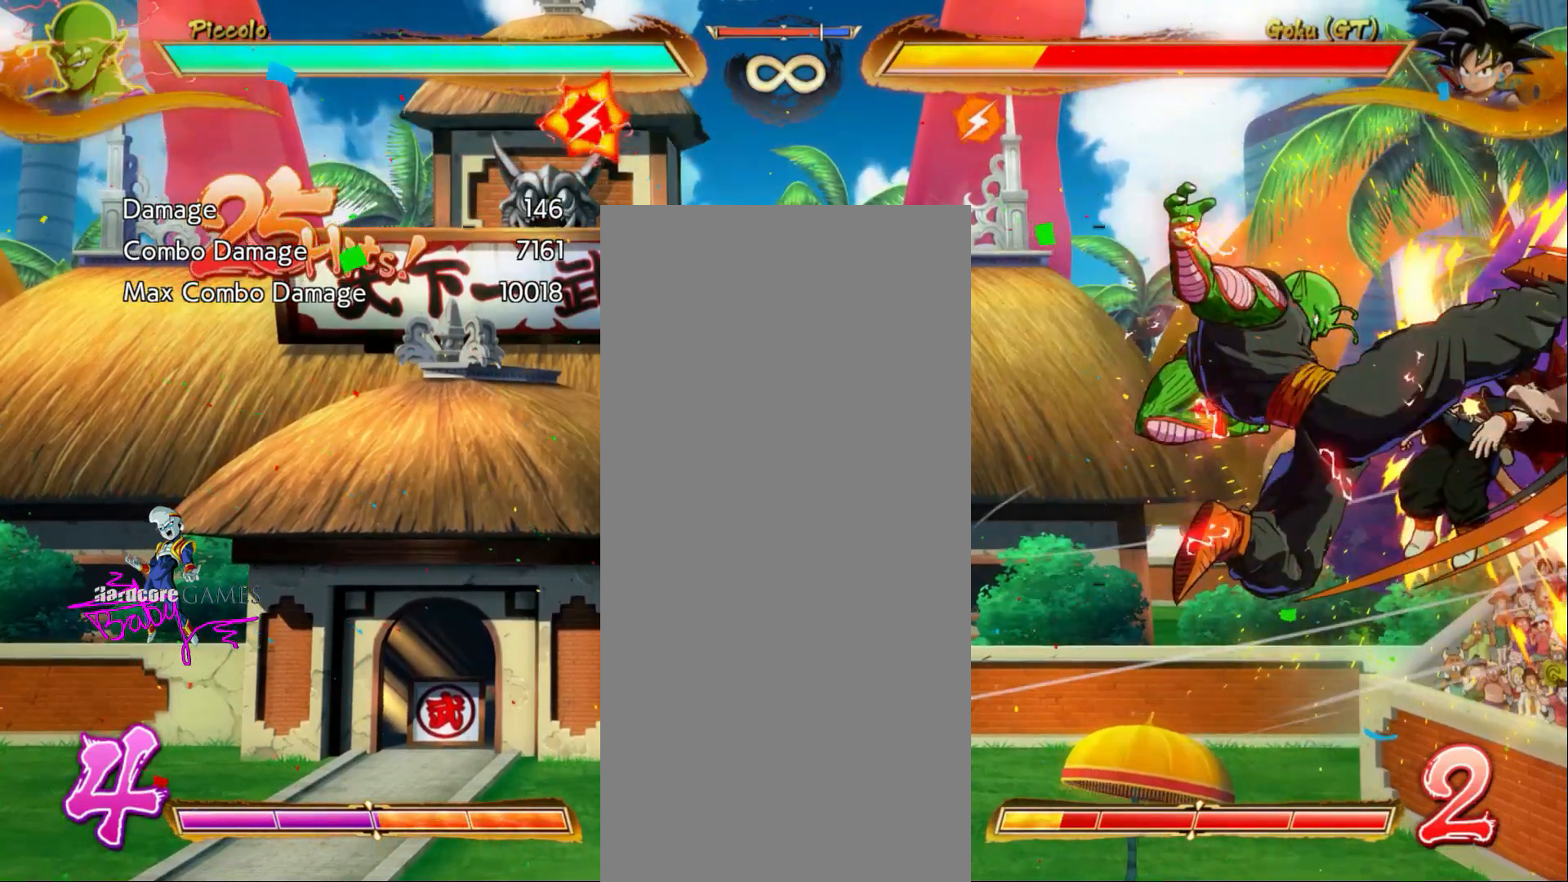
{"dt_ms": 500, "buttons": [], "events": []}
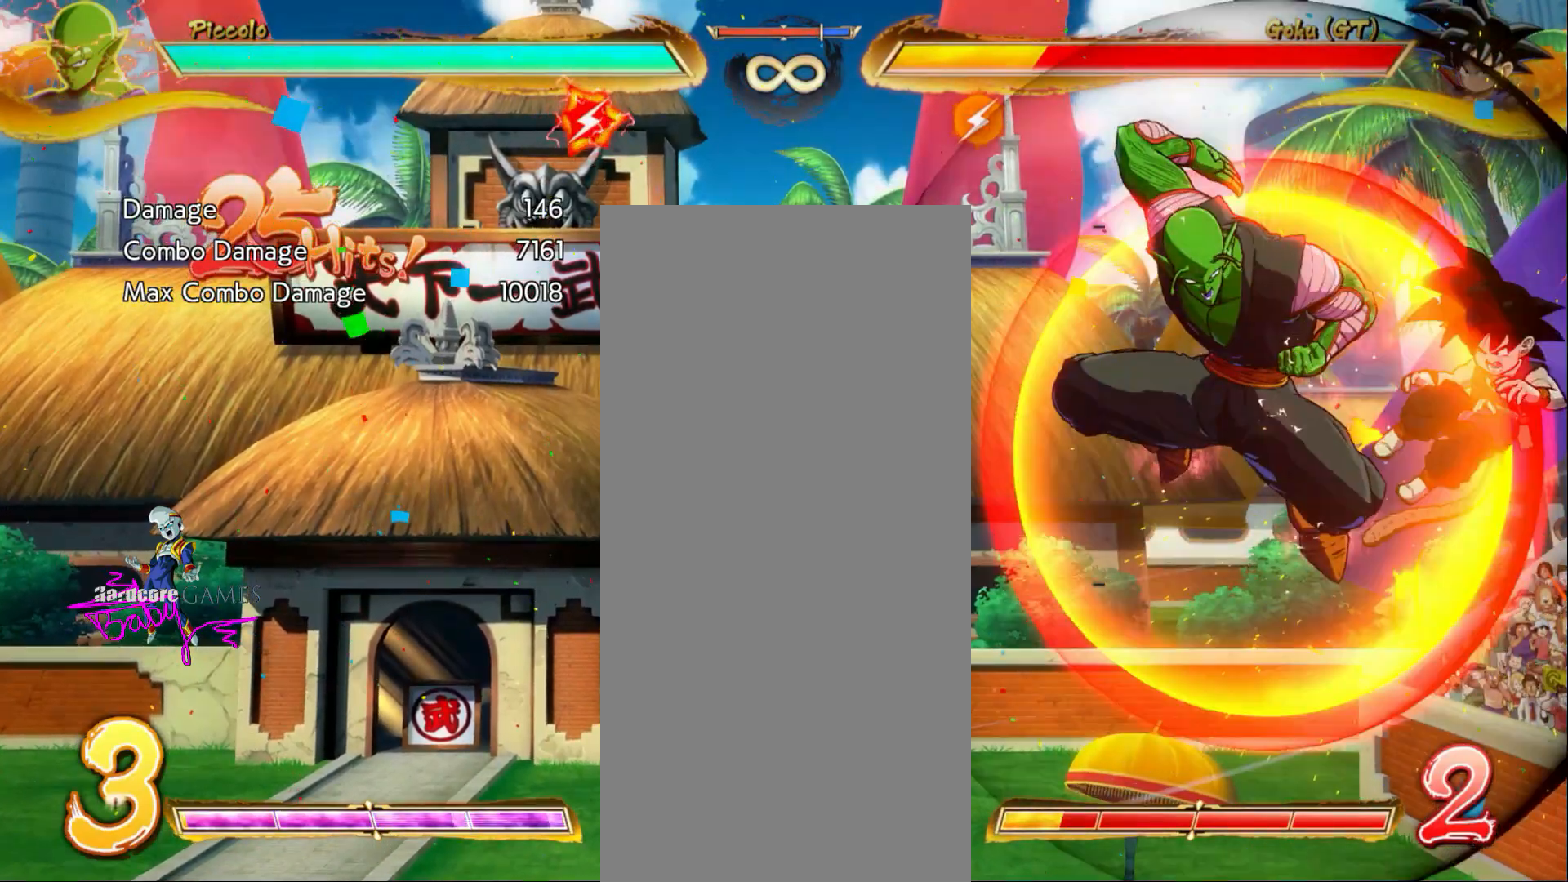
{"dt_ms": 500, "buttons": [], "events": []}
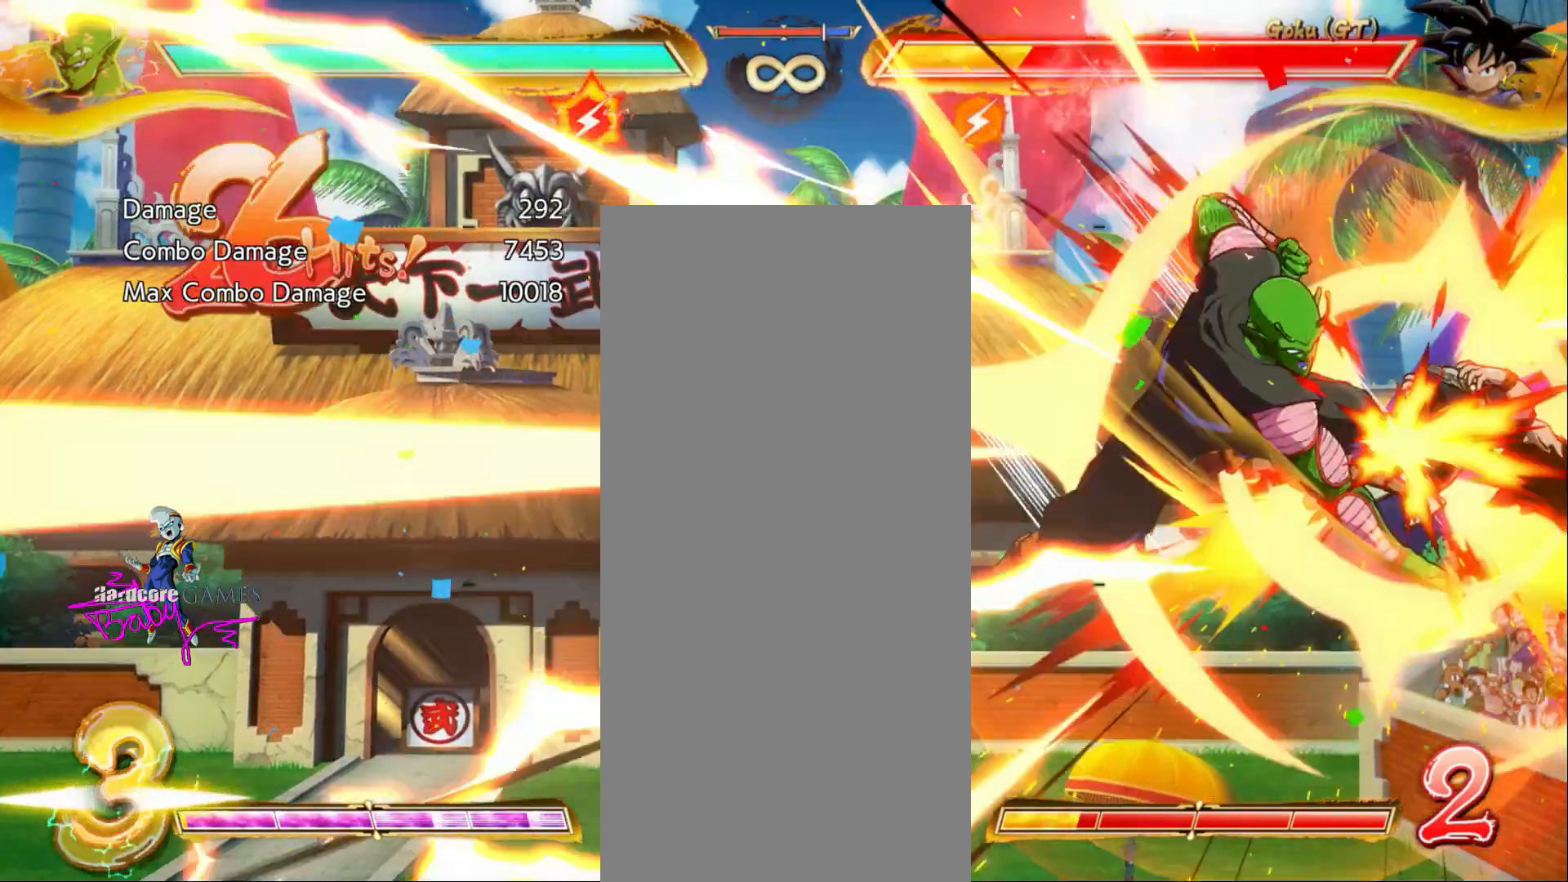
{"dt_ms": 500, "buttons": [], "events": []}
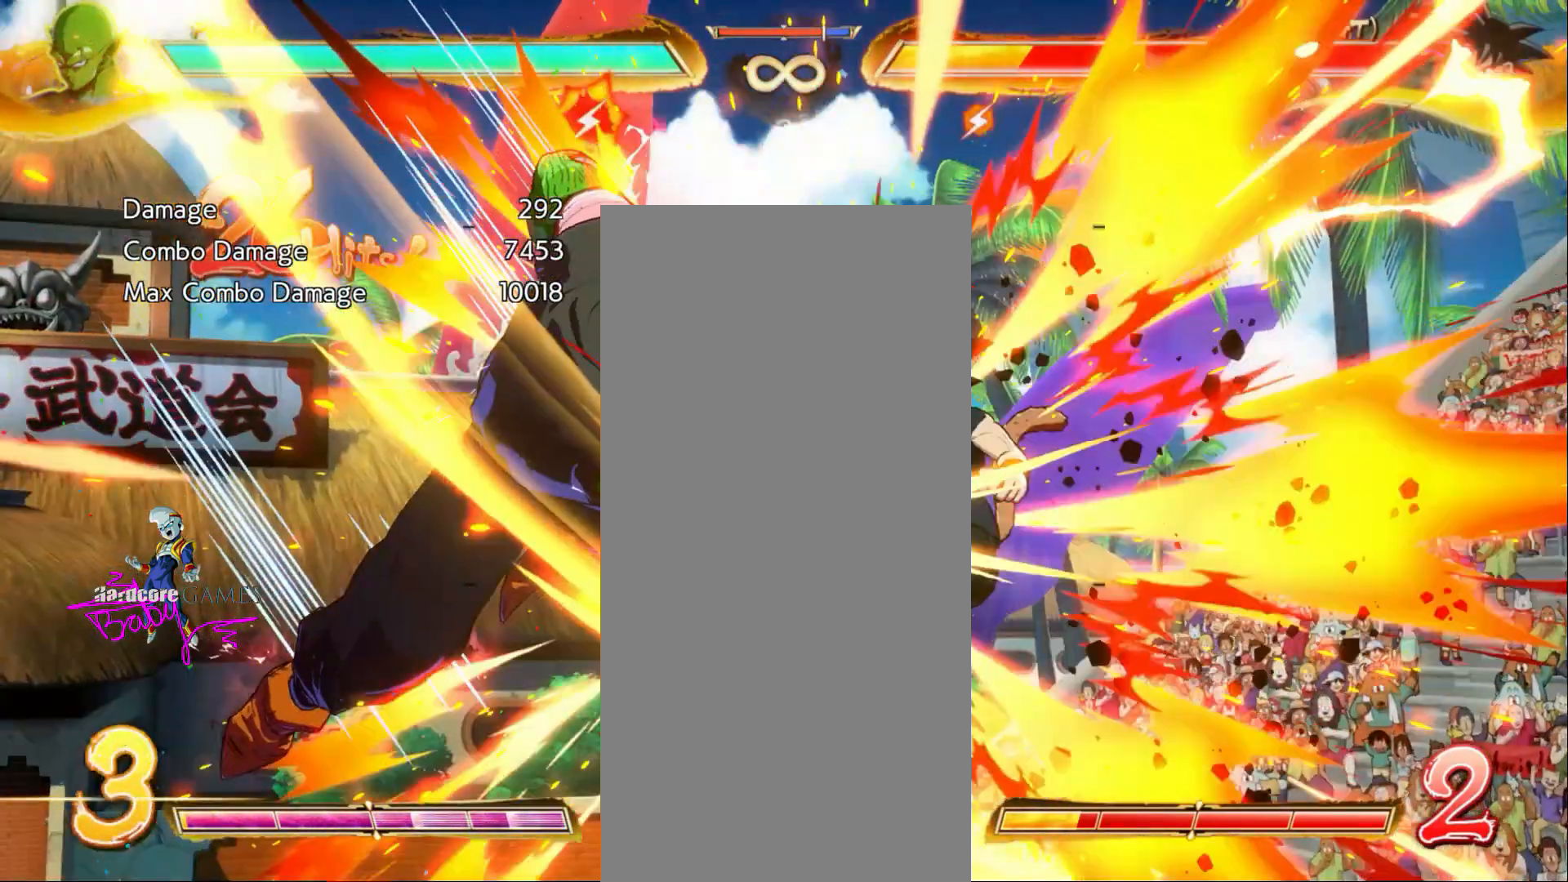
{"dt_ms": 500, "buttons": [], "events": []}
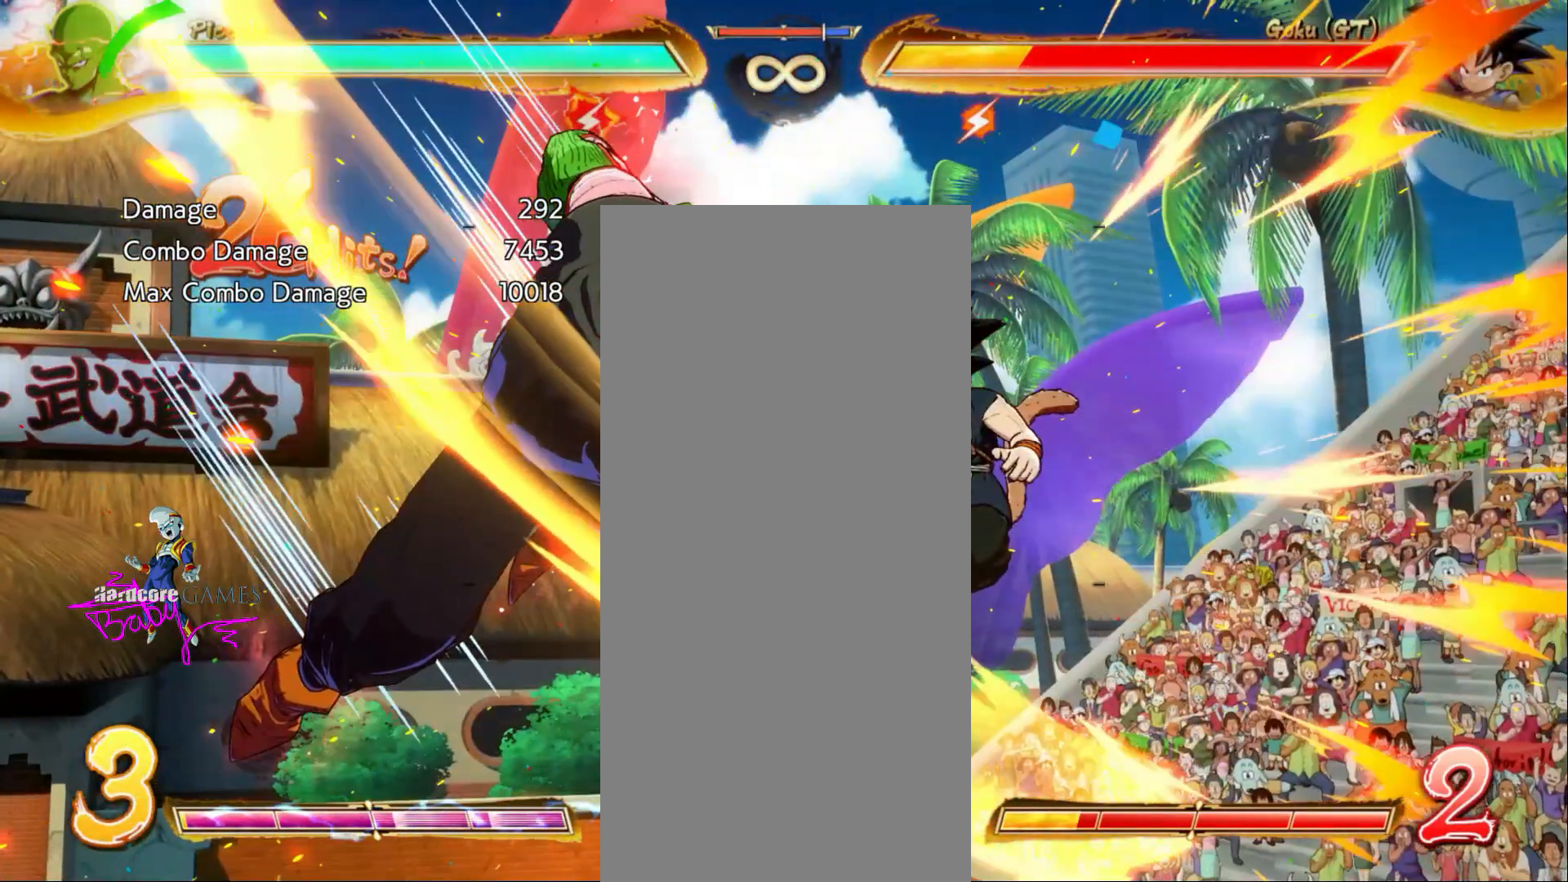
{"dt_ms": 500, "buttons": []}
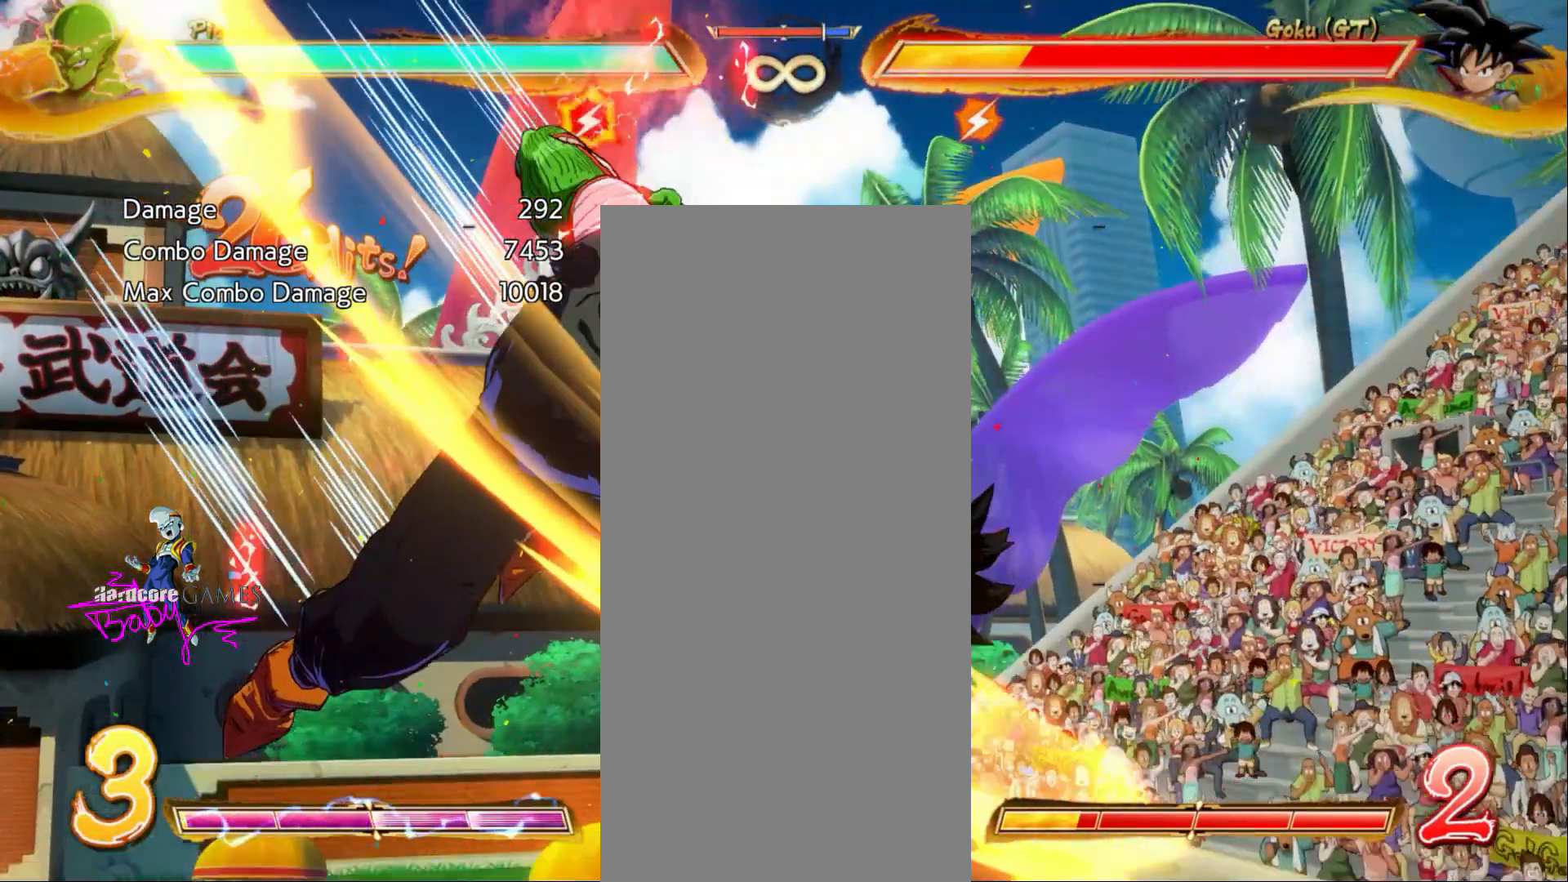
{"dt_ms": 1000, "buttons": ["CROSS"]}
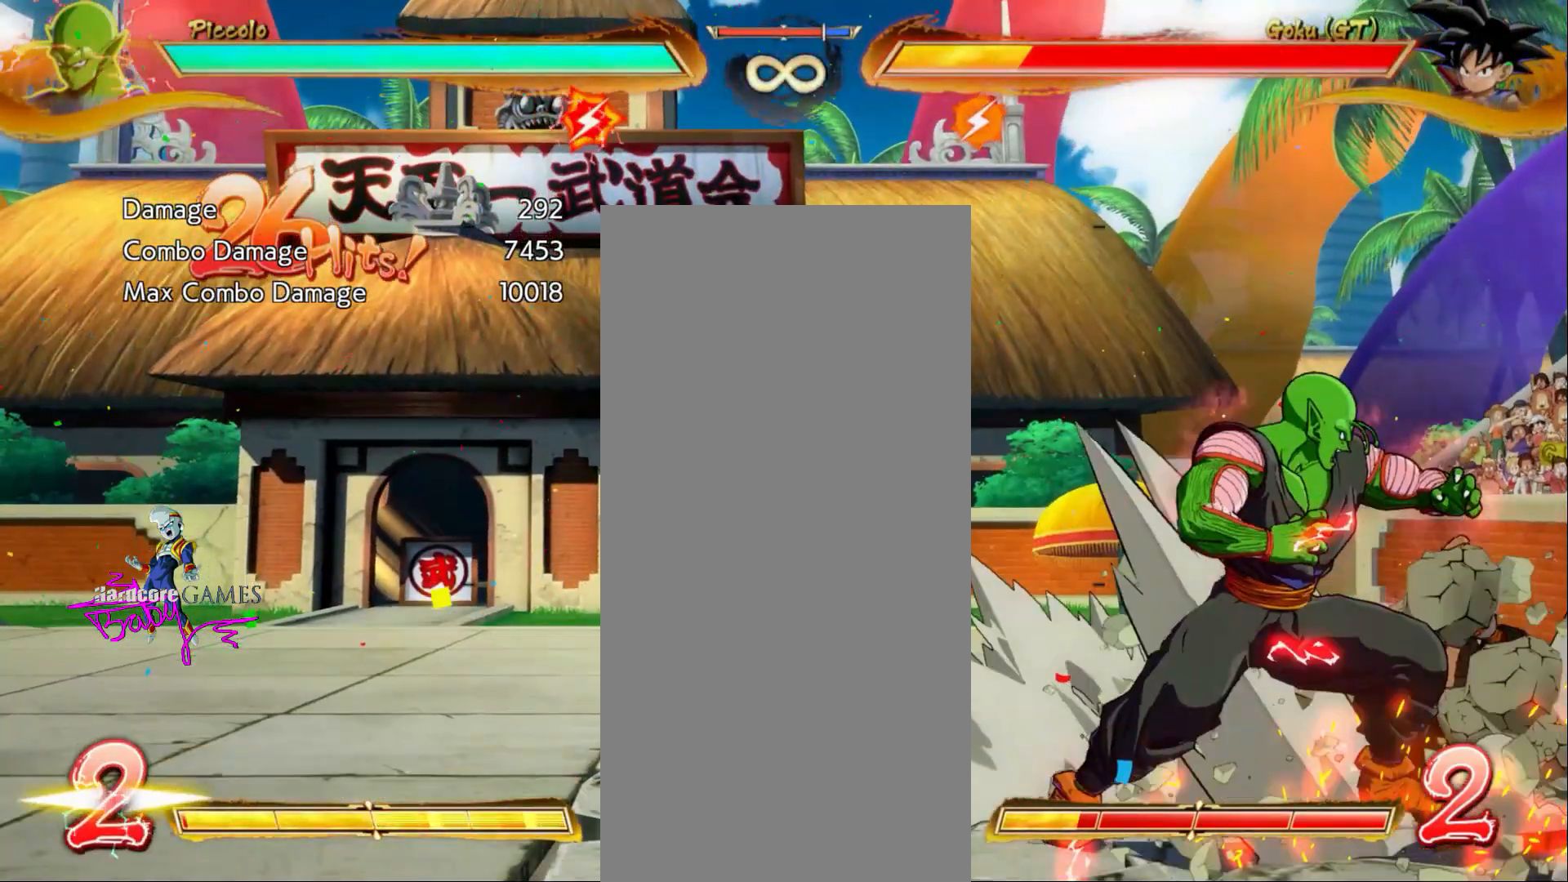
{"dt_ms": 500, "buttons": ["CROSS"]}
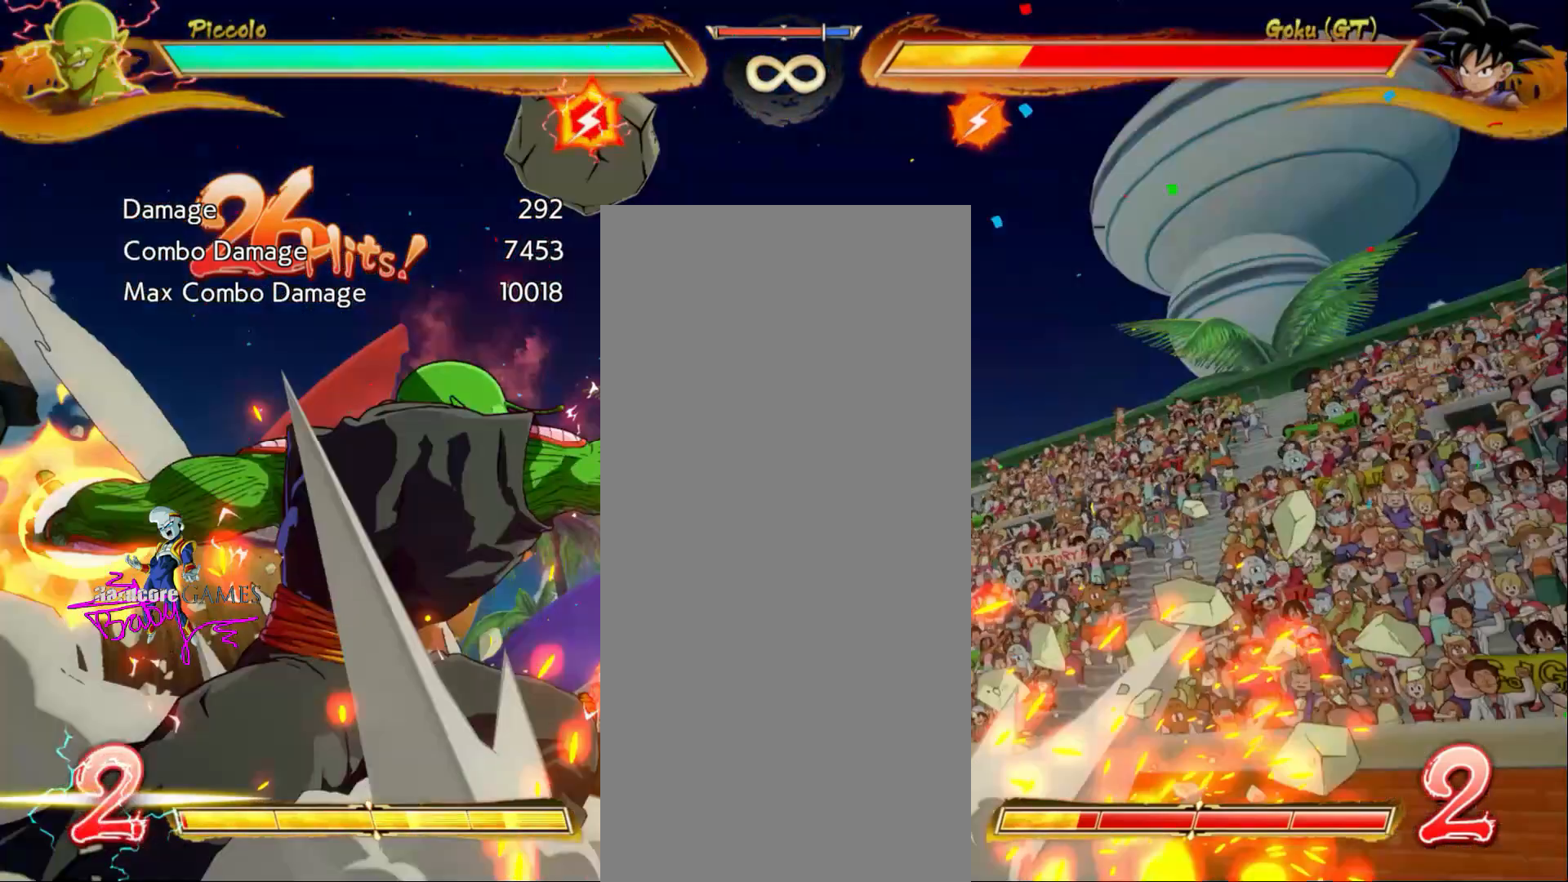
{"dt_ms": 500, "buttons": ["CROSS"], "events": [[317, "DPAD_DOWN", "down"], [383, "DPAD_DOWN", "up"]]}
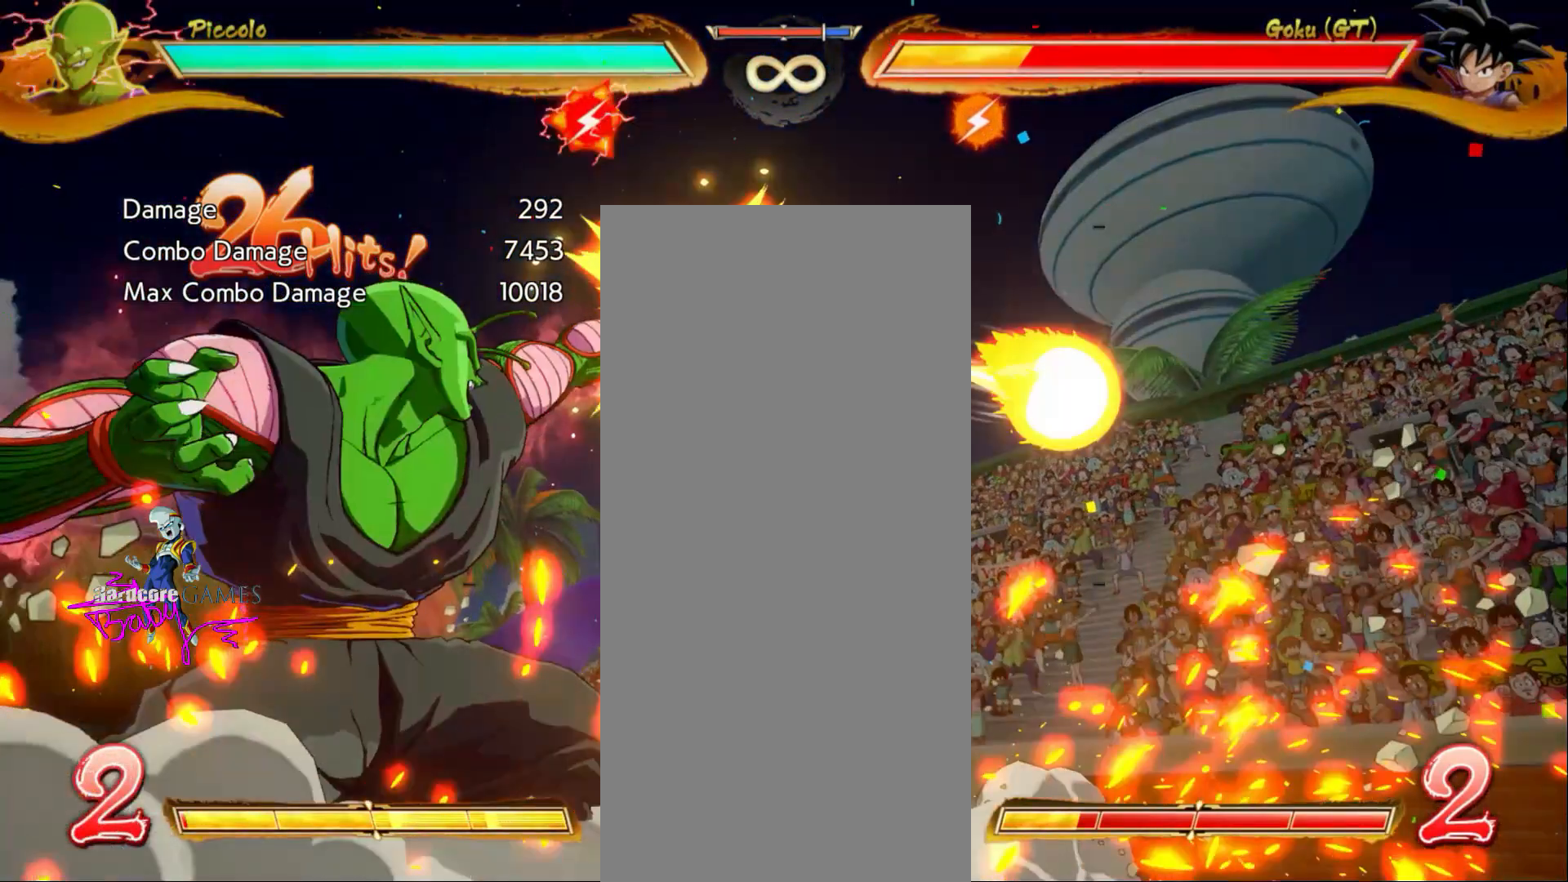
{"dt_ms": 500, "buttons": ["CROSS"]}
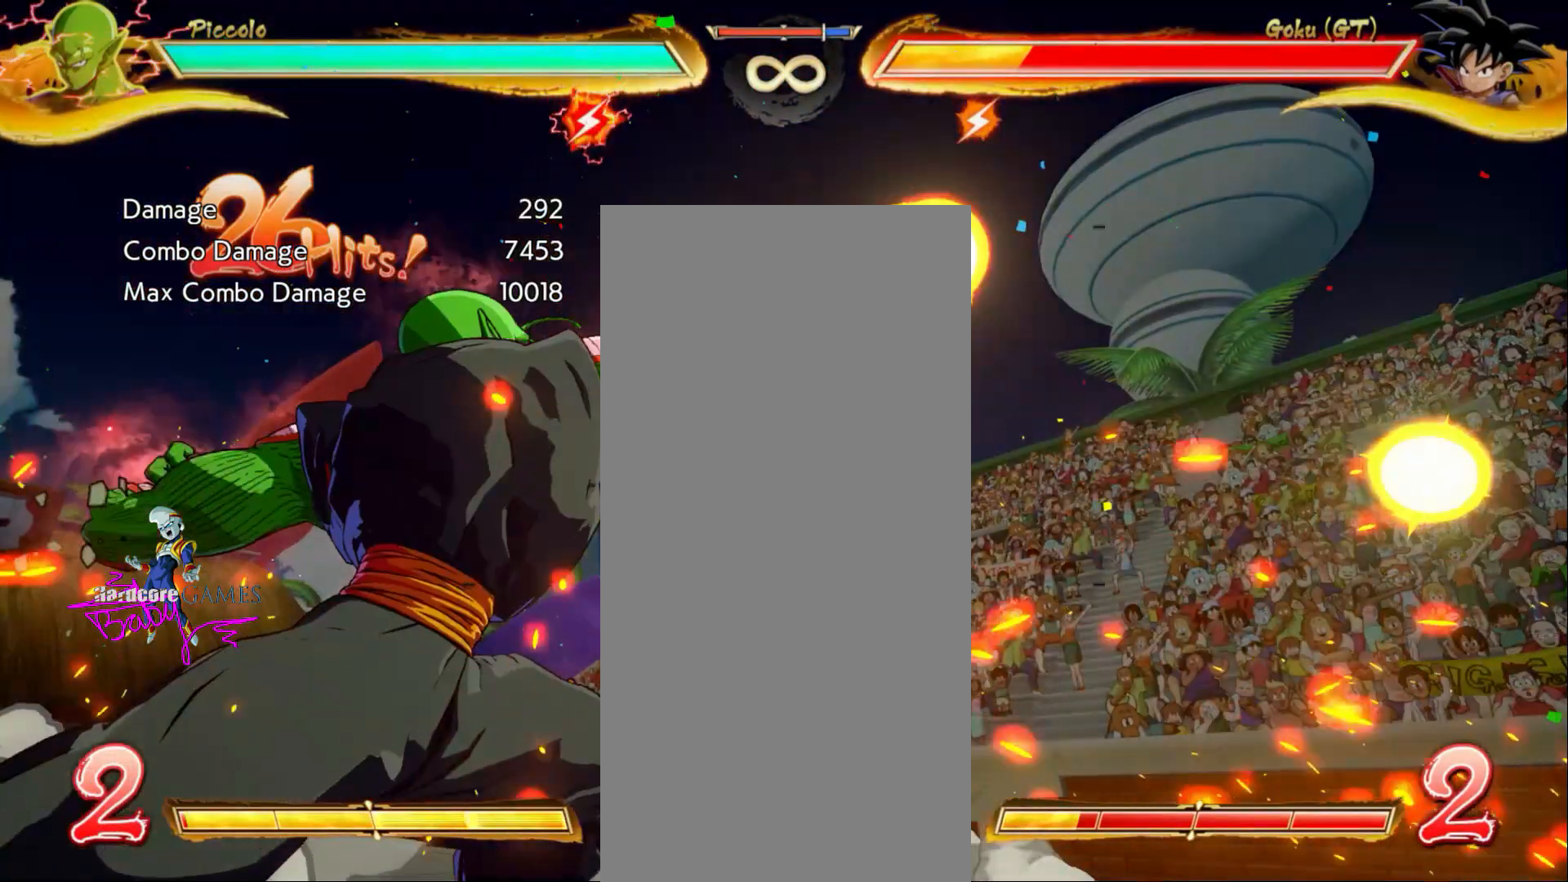
{"dt_ms": 500, "buttons": ["CROSS"], "events": []}